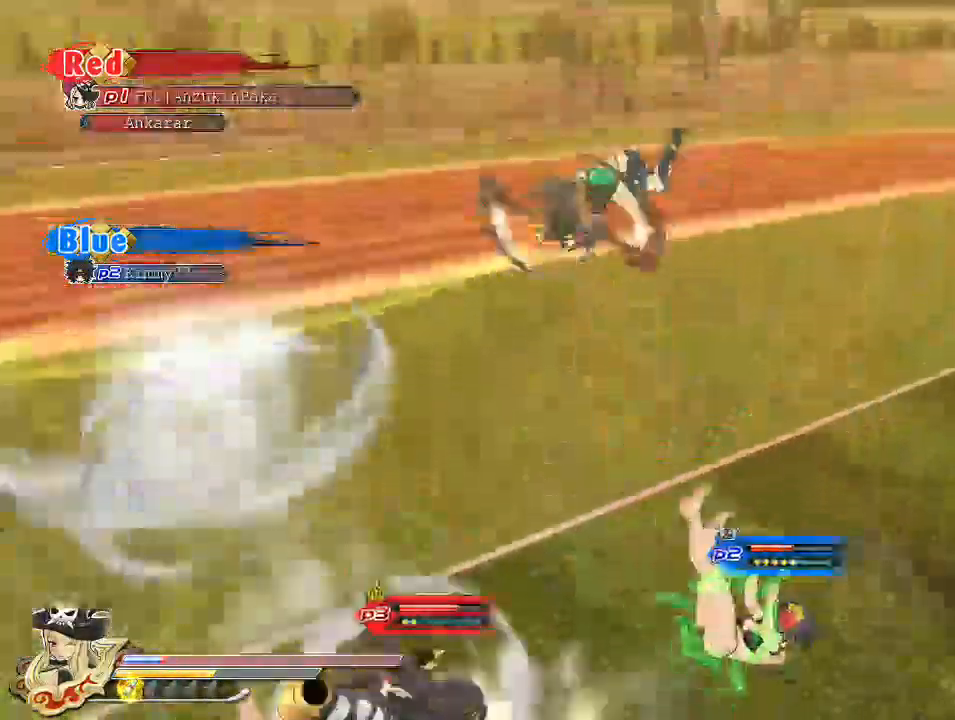
Gameplay with a controller (PlayStation layout); each line is a JSON object with the inputs held at the frame after it. "events" lists button and stick changes between this image and that frame as [ms after this image, input, new state], when the widget could be followed in between.
{"buttons": [], "left_stick": "left", "right_stick": "center", "events": [[33, "CROSS", "down"], [133, "CROSS", "up"], [500, "left_stick", "left"]]}
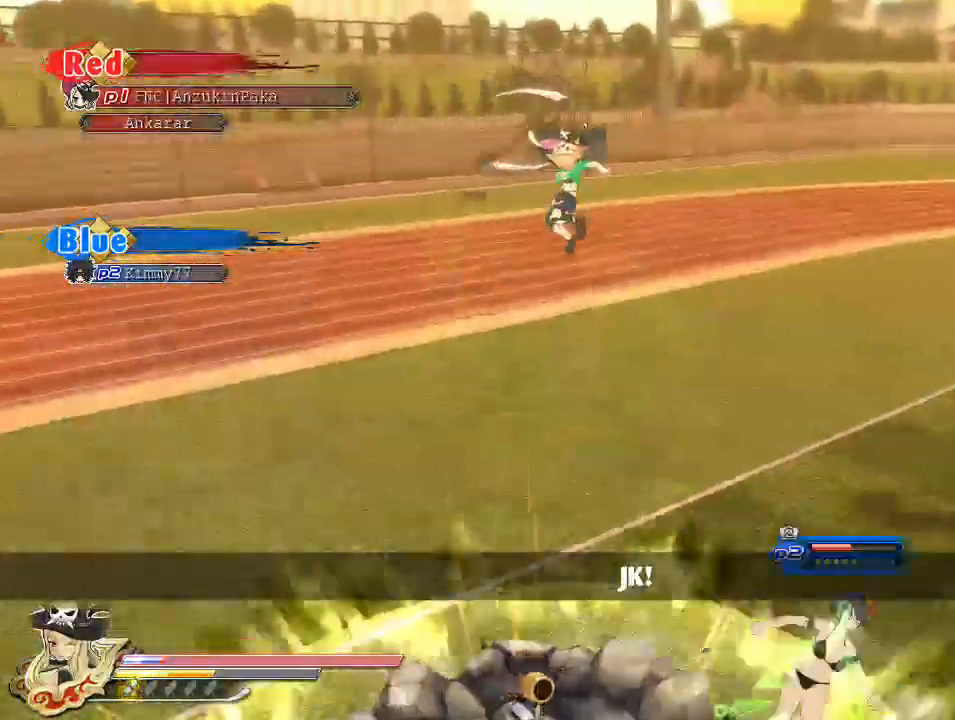
{"buttons": [], "left_stick": "down", "right_stick": "center", "events": [[400, "left_stick", "down-left"], [500, "left_stick", "down"]]}
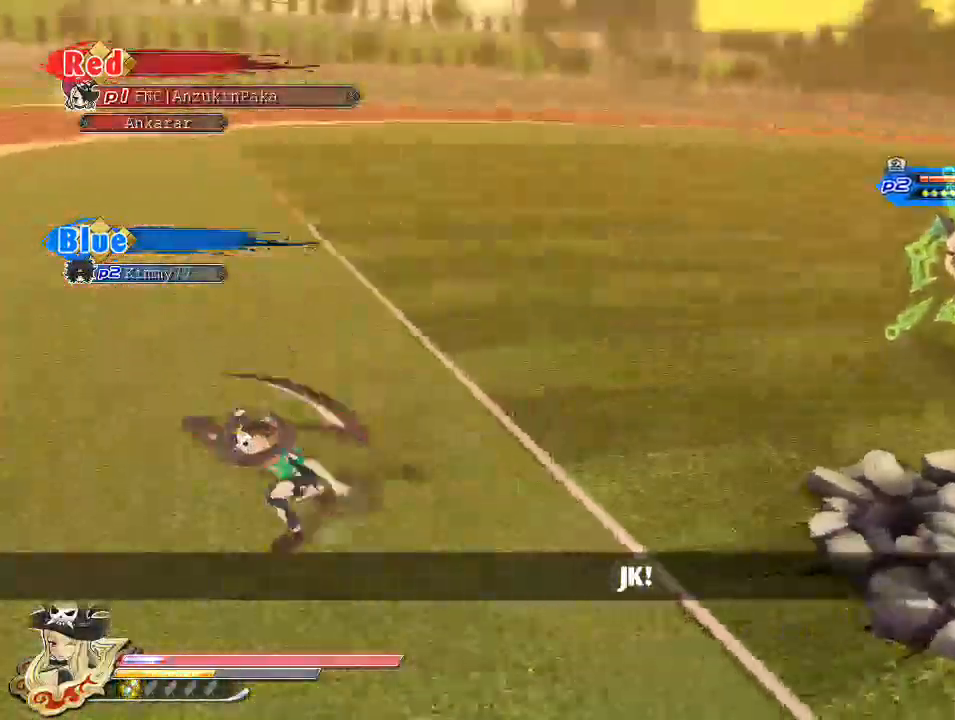
{"buttons": ["CIRCLE"], "left_stick": "right", "right_stick": "center", "events": [[33, "CIRCLE", "down"], [100, "left_stick", "down-right"], [300, "left_stick", "right"]]}
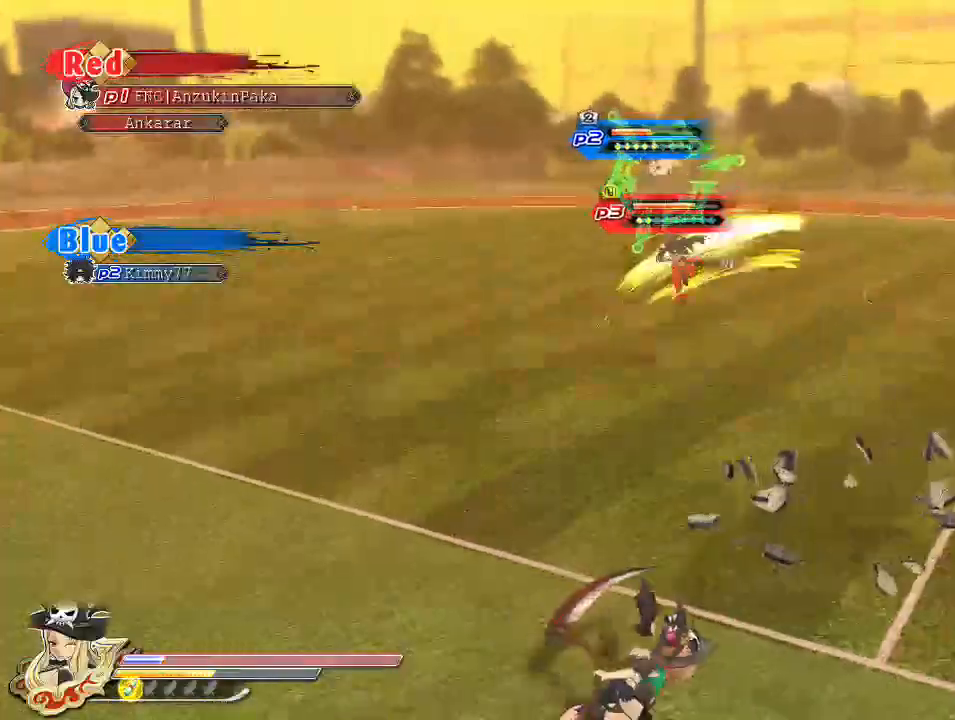
{"buttons": ["CIRCLE"], "left_stick": "right", "right_stick": "center", "events": []}
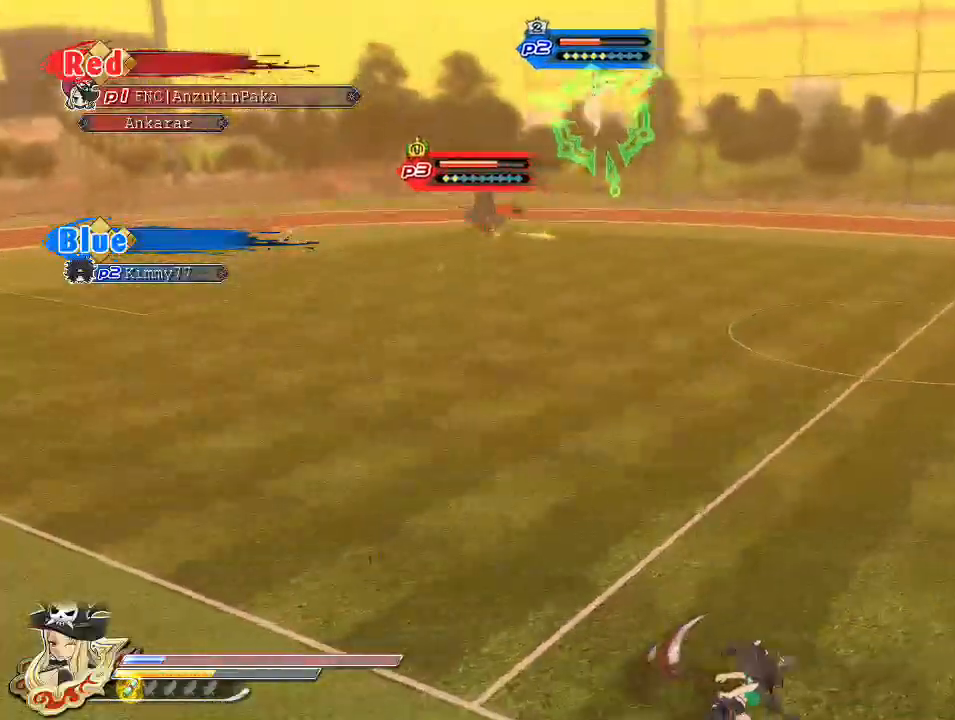
{"buttons": ["CIRCLE"], "left_stick": "up-right", "right_stick": "center", "events": [[117, "left_stick", "up-right"]]}
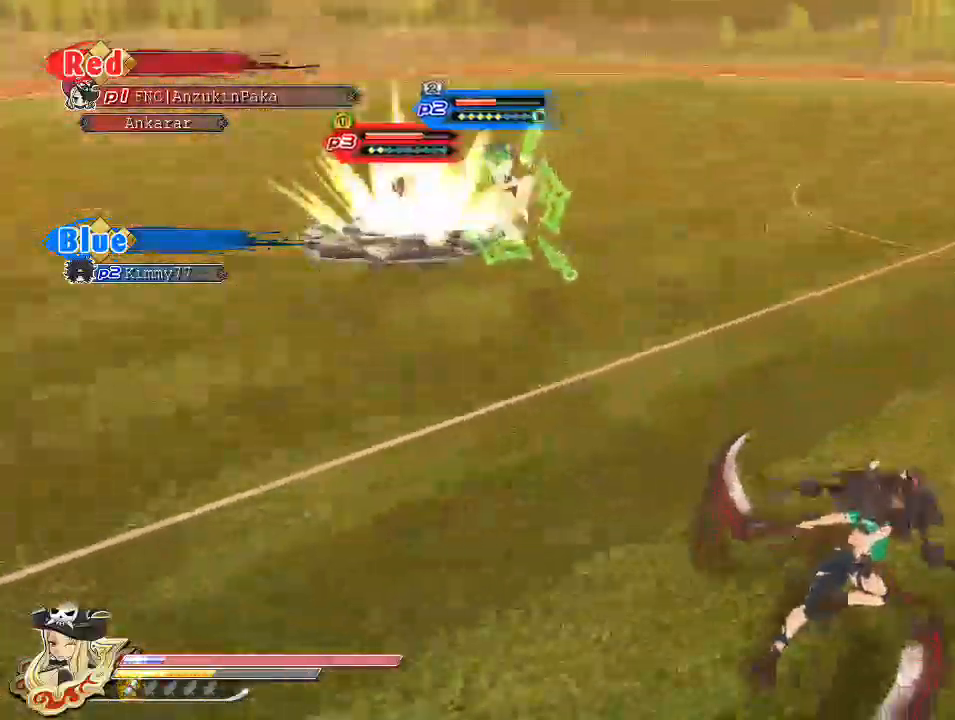
{"buttons": ["CIRCLE"], "left_stick": "up-right", "right_stick": "center", "events": []}
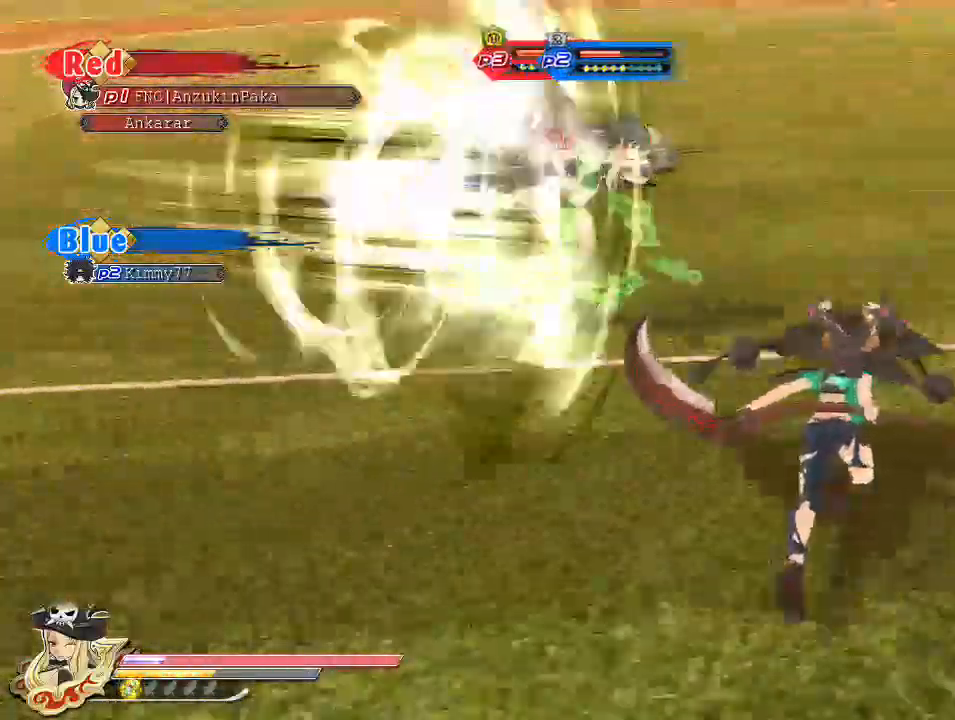
{"buttons": ["SQUARE"], "left_stick": "up-right", "right_stick": "center", "events": [[83, "CIRCLE", "up"], [117, "CIRCLE", "down"], [233, "CIRCLE", "up"], [350, "SQUARE", "down"]]}
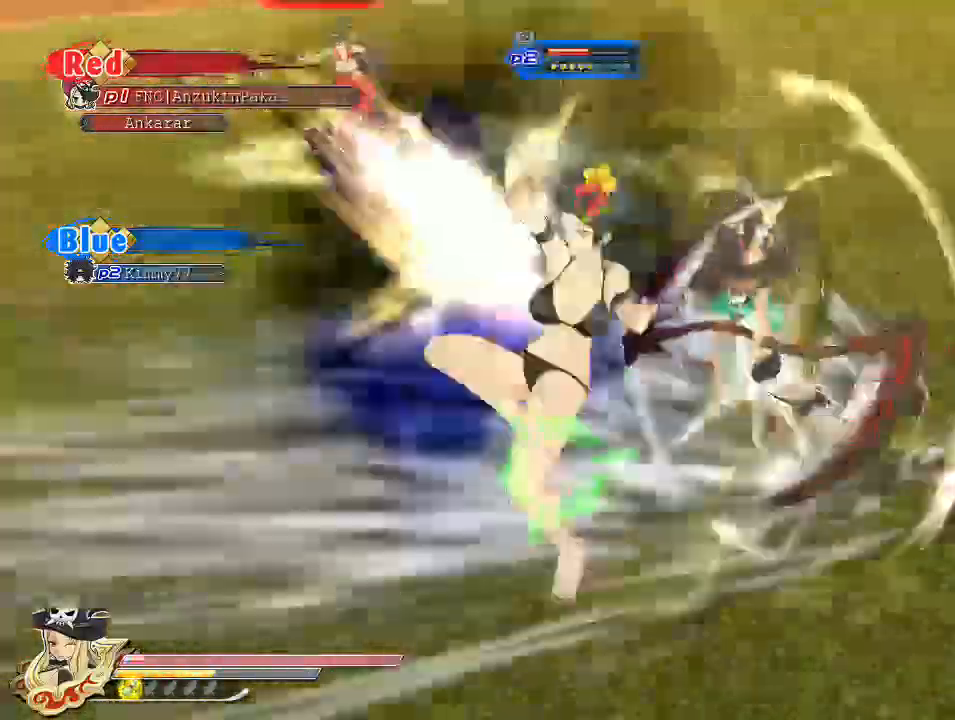
{"buttons": [], "left_stick": "right", "right_stick": "center", "events": [[17, "SQUARE", "up"], [67, "CROSS", "down"], [67, "R1", "down"], [133, "SQUARE", "down"], [283, "left_stick", "right"], [417, "SQUARE", "up"], [450, "CROSS", "up"], [450, "R1", "up"]]}
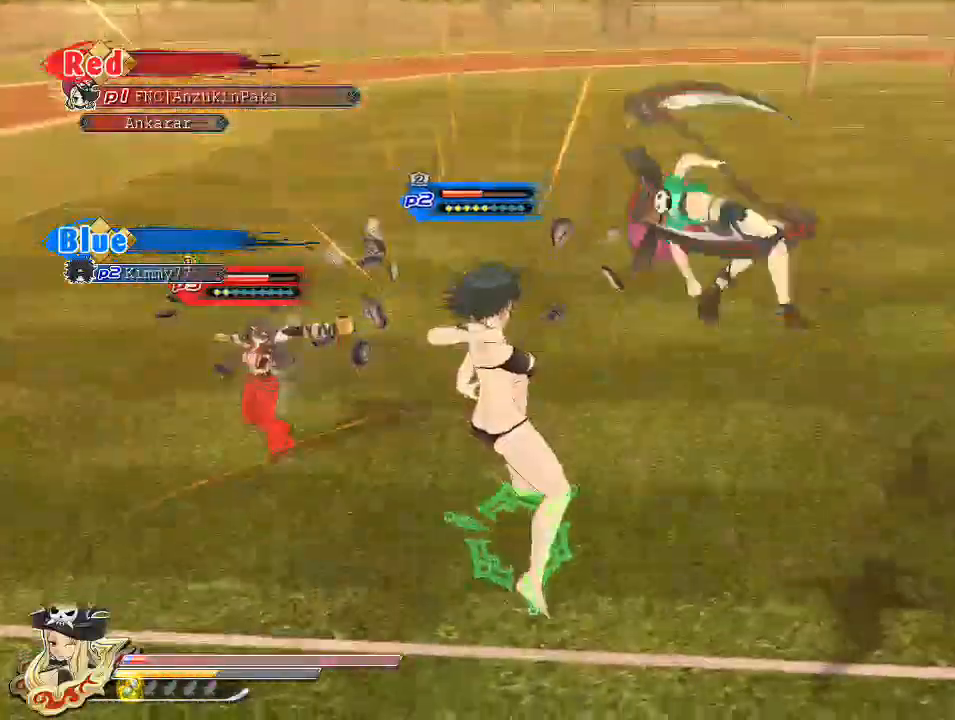
{"buttons": [], "left_stick": "right", "right_stick": "center", "events": [[17, "CROSS", "down"], [150, "CROSS", "up"], [200, "CROSS", "down"], [333, "CROSS", "up"]]}
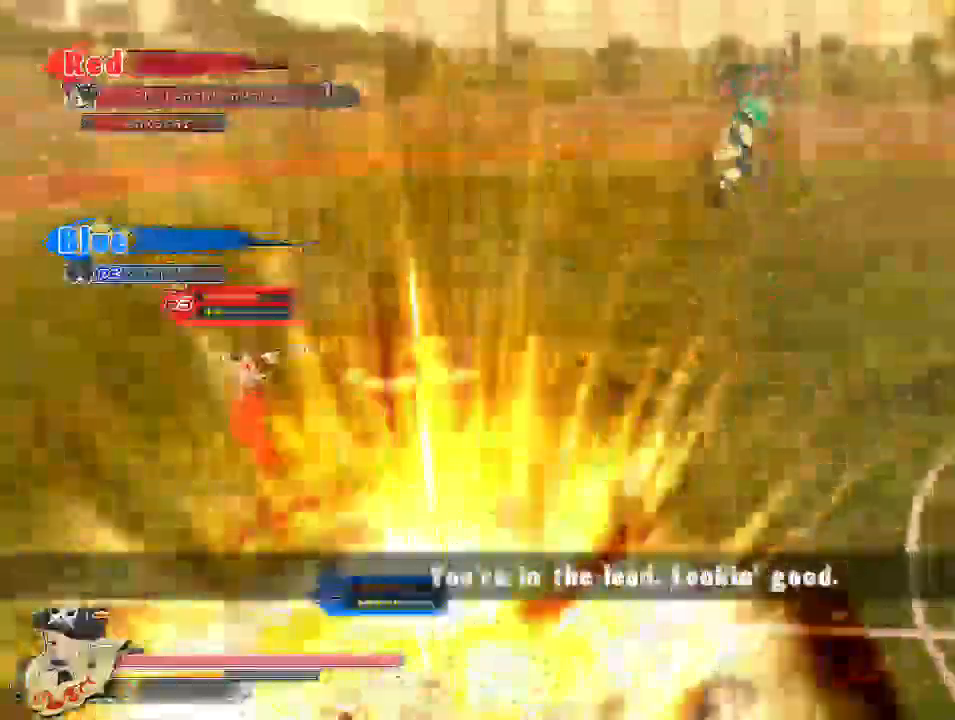
{"buttons": [], "left_stick": "center", "right_stick": "center", "events": [[217, "left_stick", "center"]]}
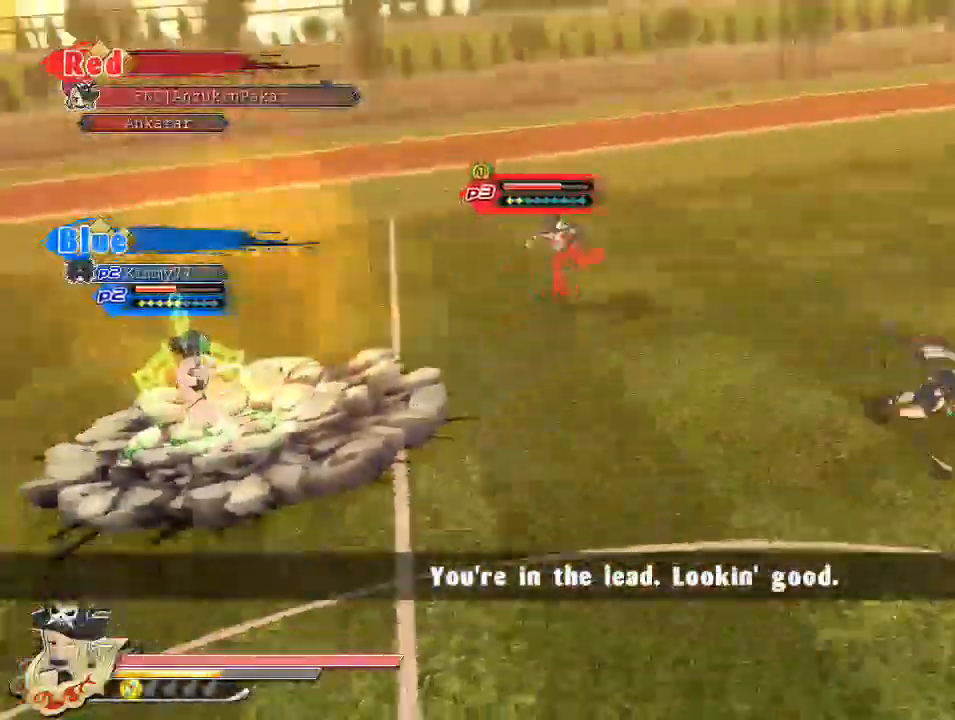
{"buttons": [], "left_stick": "center", "right_stick": "down-left", "events": [[400, "right_stick", "down-left"]]}
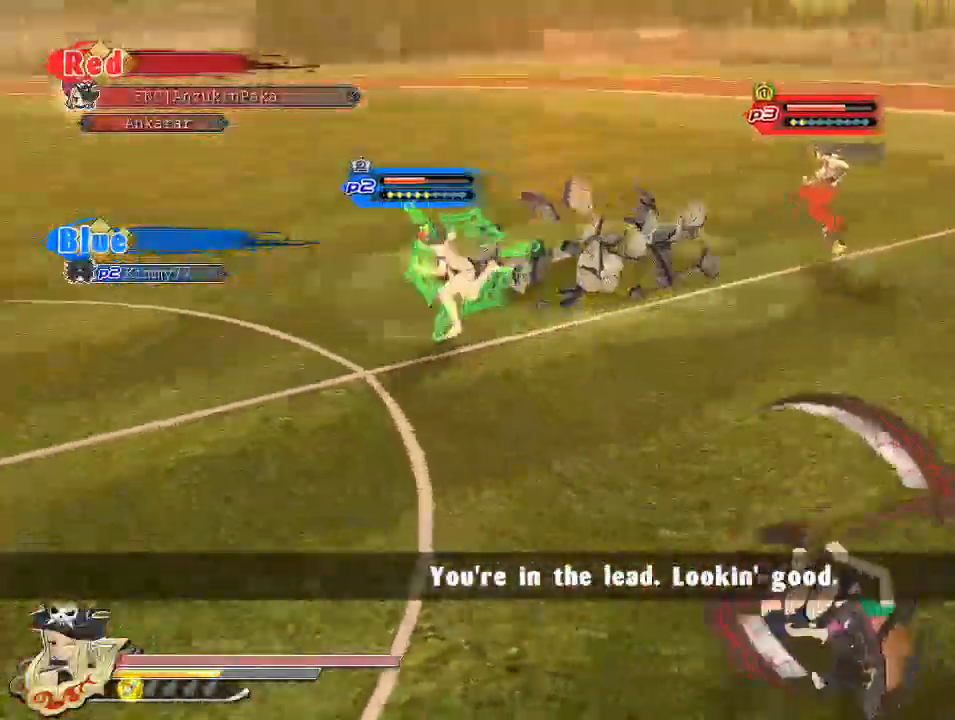
{"buttons": [], "left_stick": "center", "right_stick": "center", "events": [[67, "right_stick", "center"]]}
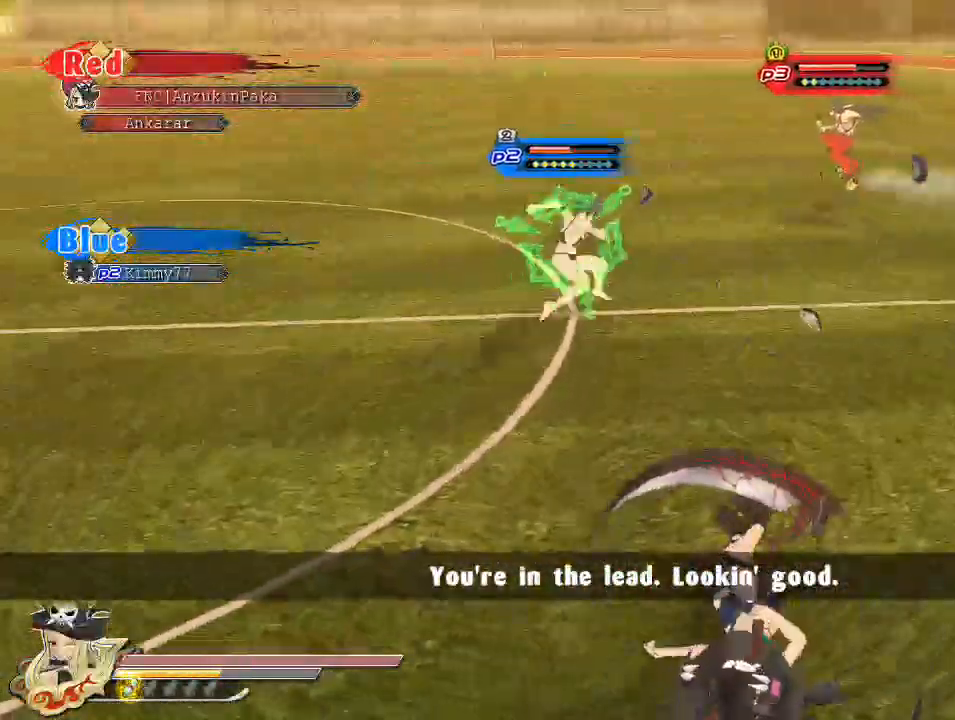
{"buttons": [], "left_stick": "center", "right_stick": "center", "events": [[350, "right_stick", "right"], [483, "right_stick", "center"]]}
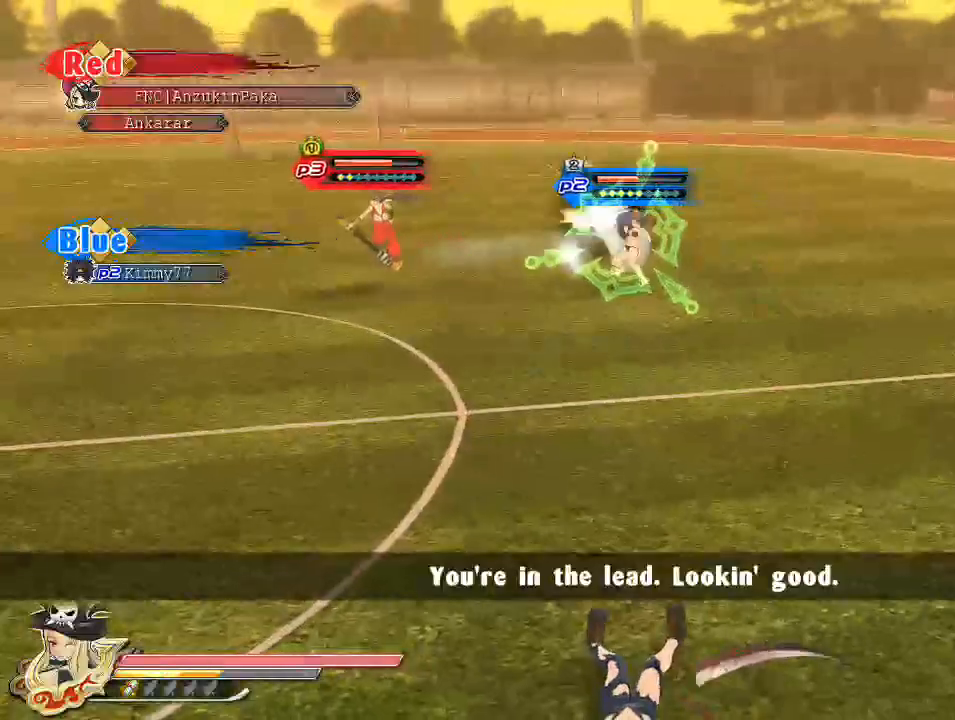
{"buttons": [], "left_stick": "center", "right_stick": "center", "events": []}
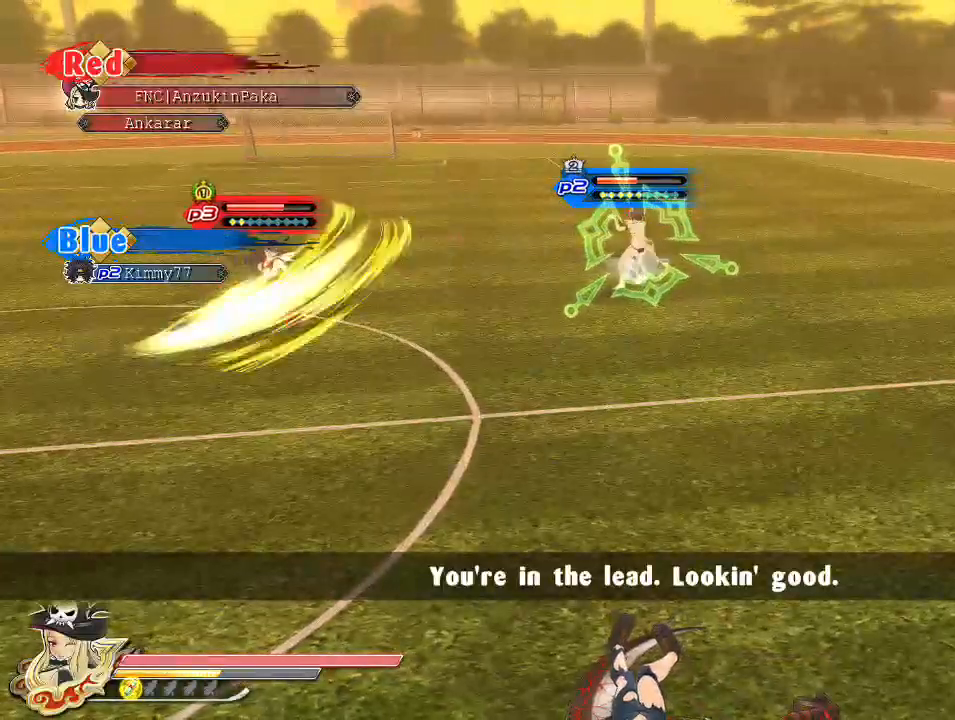
{"buttons": [], "left_stick": "center", "right_stick": "center", "events": []}
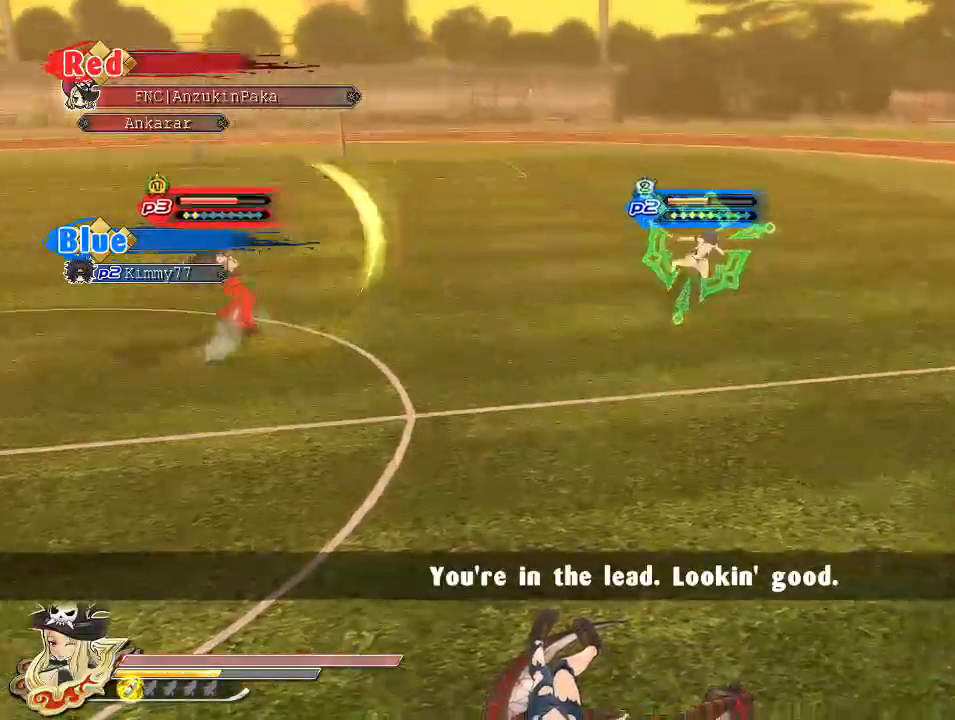
{"buttons": ["CIRCLE"], "left_stick": "center", "right_stick": "center", "events": [[150, "CIRCLE", "down"]]}
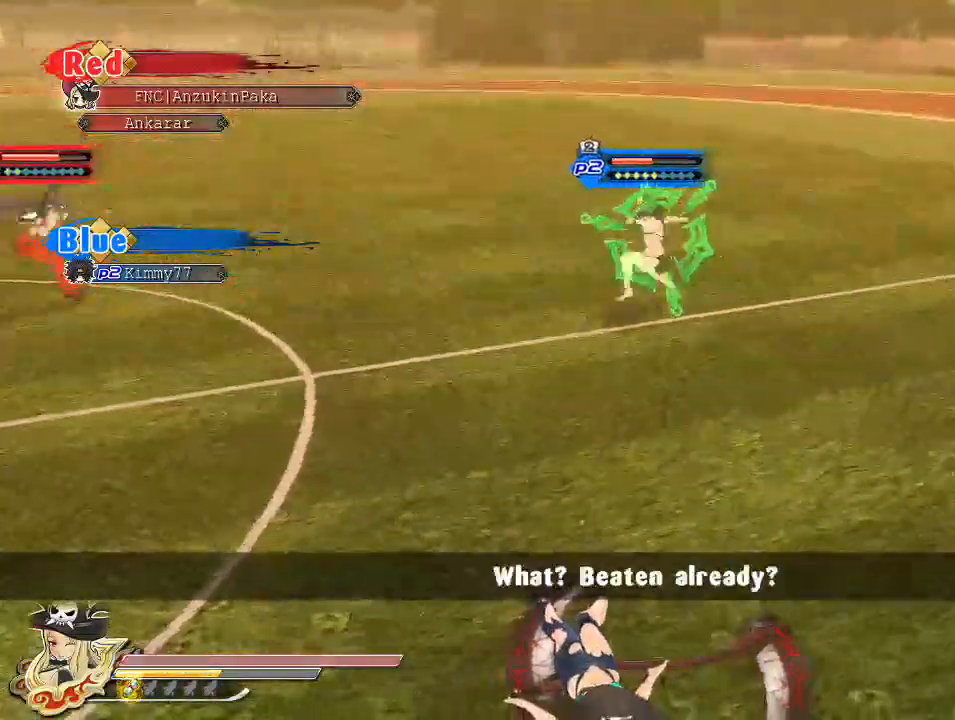
{"buttons": ["CIRCLE"], "left_stick": "up", "right_stick": "center", "events": [[150, "left_stick", "up"]]}
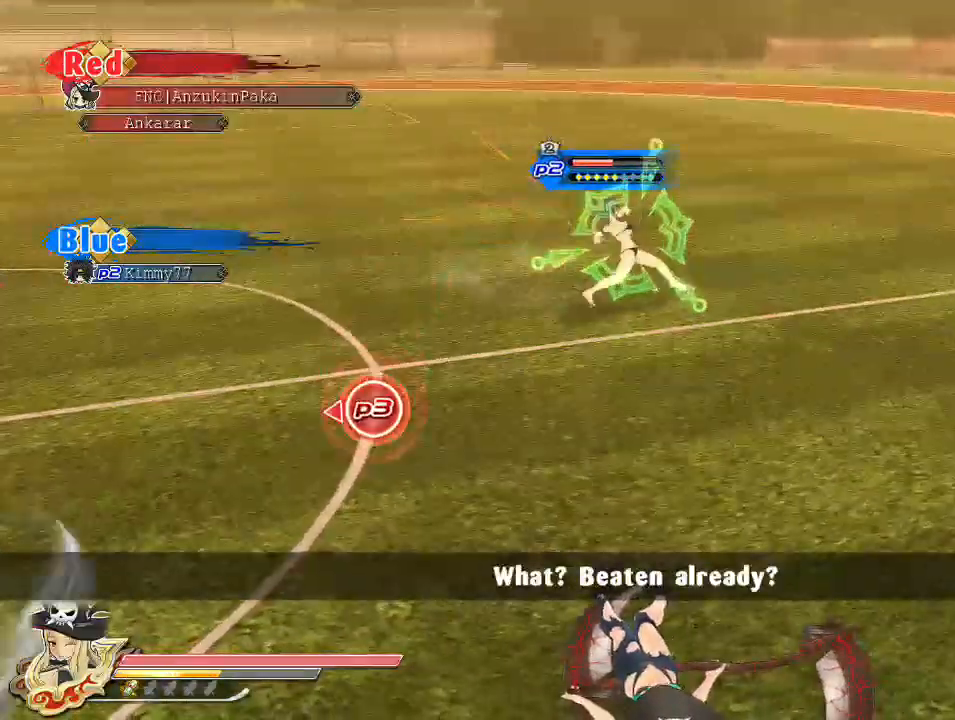
{"buttons": ["CIRCLE"], "left_stick": "up", "right_stick": "center", "events": []}
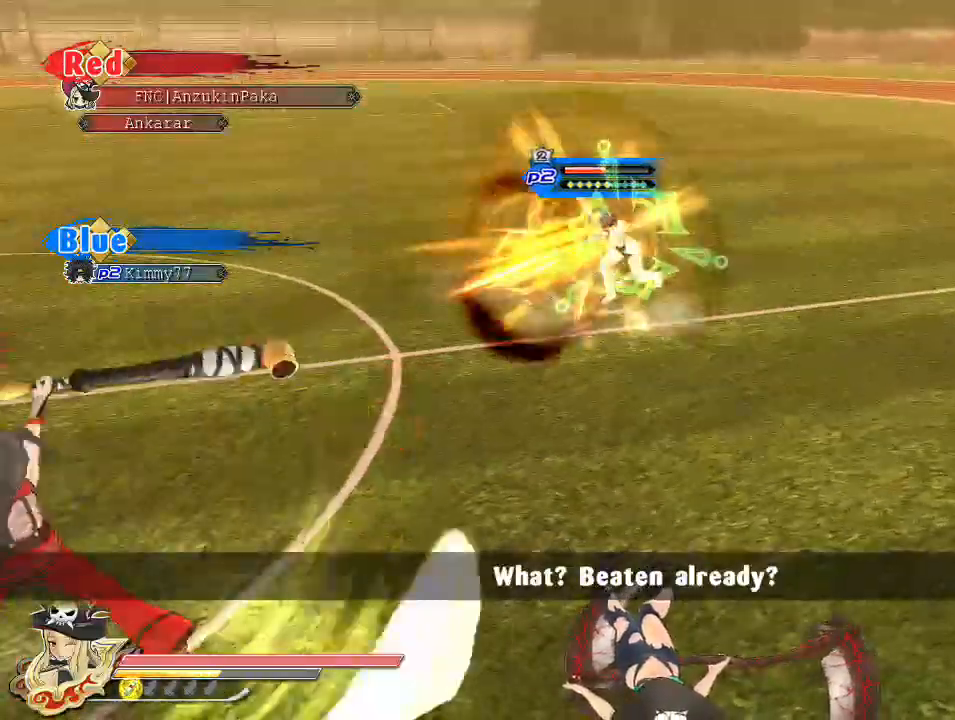
{"buttons": ["CIRCLE"], "left_stick": "up", "right_stick": "center", "events": []}
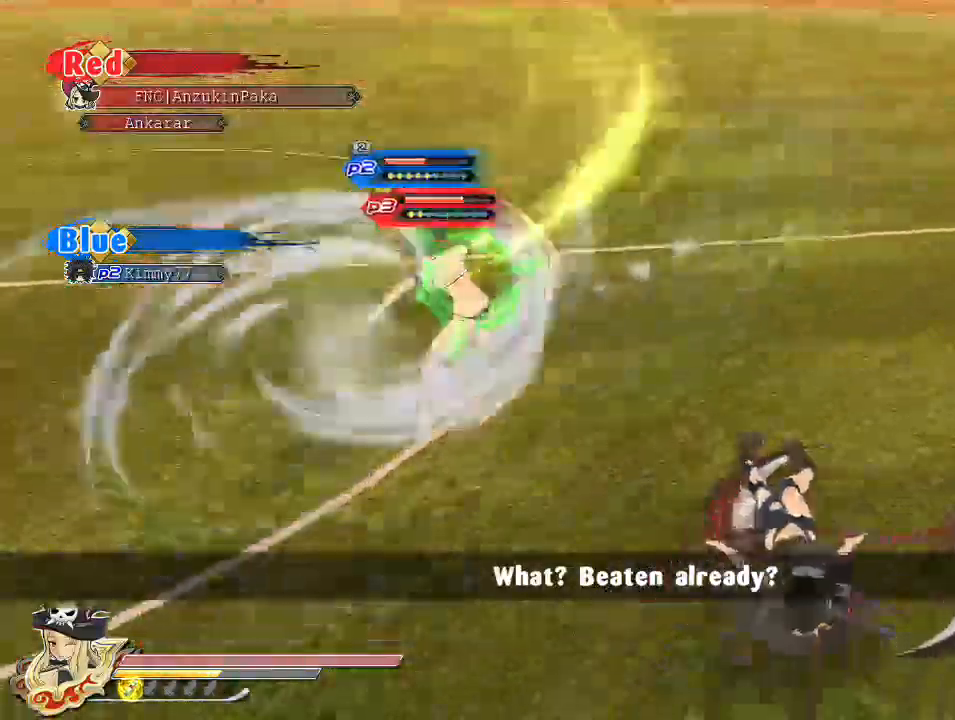
{"buttons": ["CIRCLE"], "left_stick": "up", "right_stick": "center", "events": []}
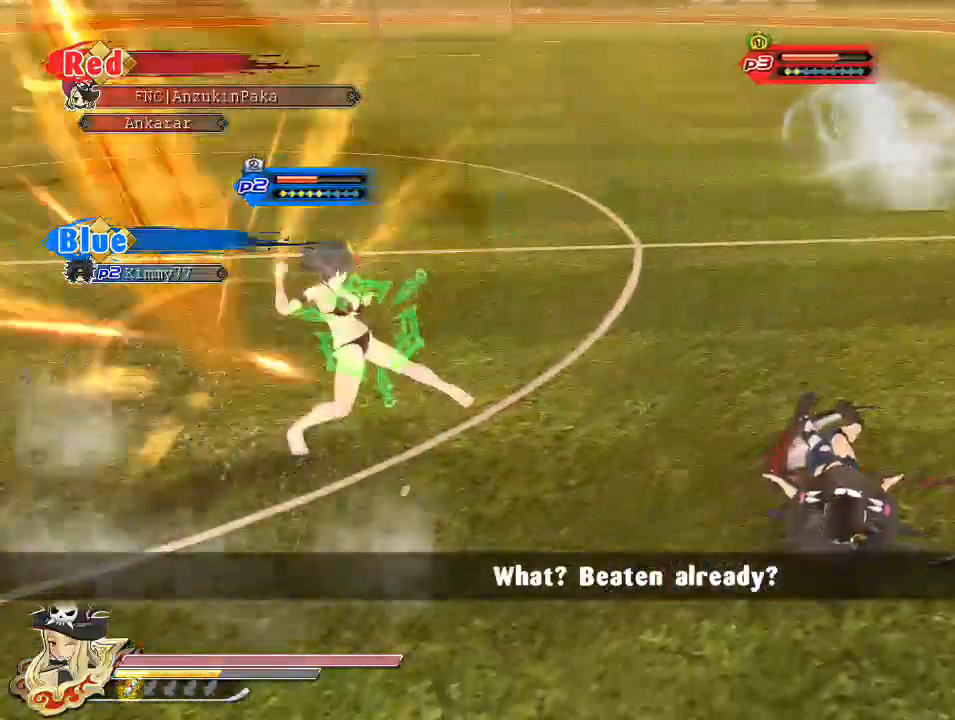
{"buttons": ["CIRCLE"], "left_stick": "up", "right_stick": "center", "events": []}
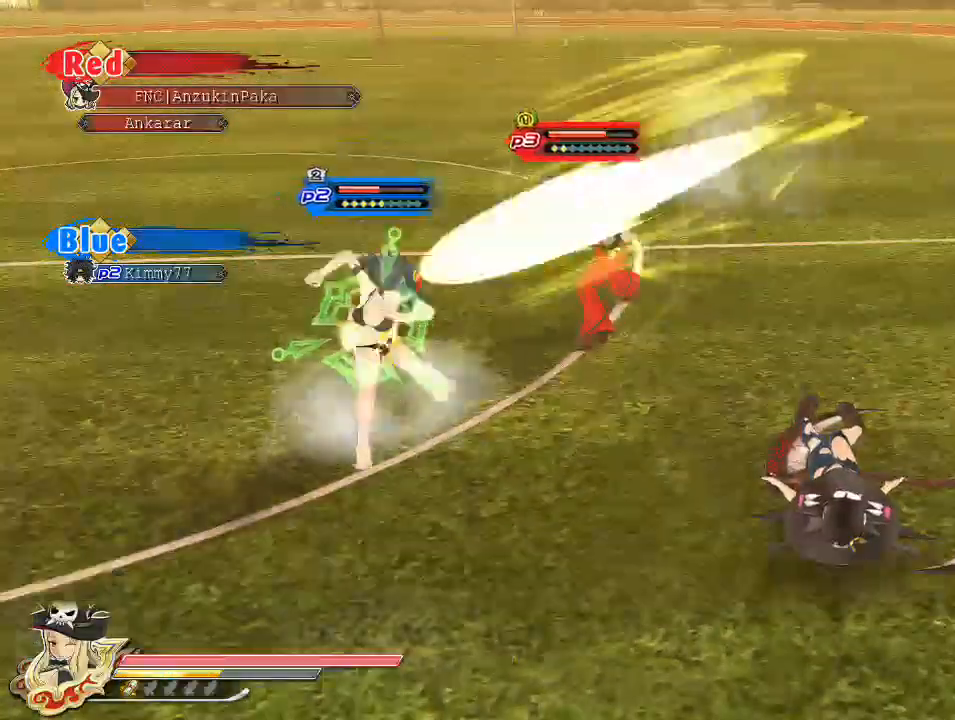
{"buttons": ["CIRCLE"], "left_stick": "up", "right_stick": "center", "events": []}
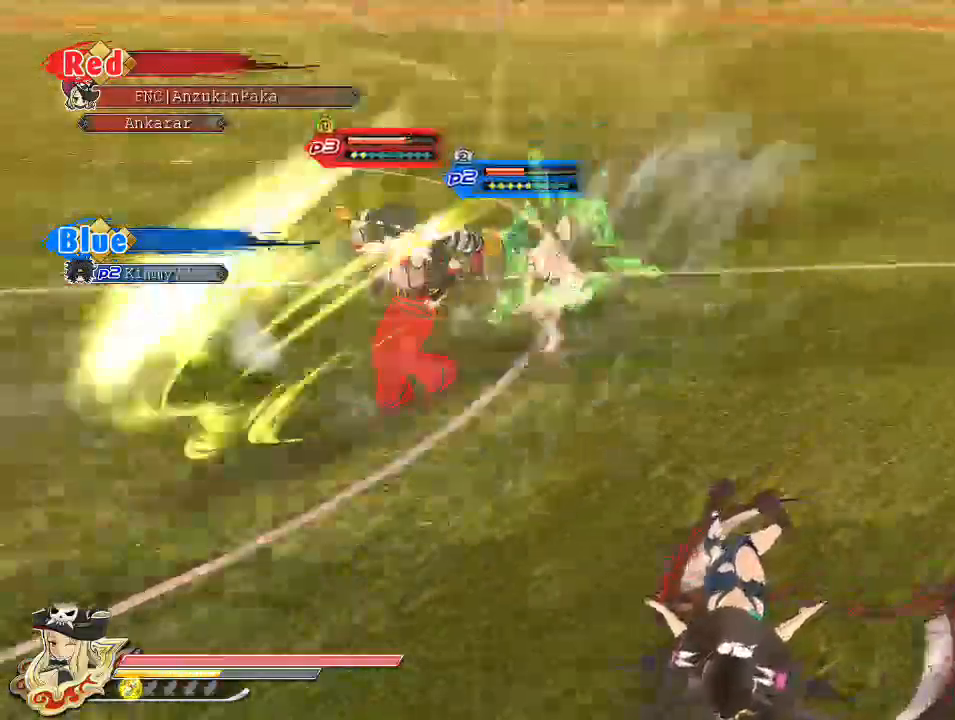
{"buttons": ["CIRCLE"], "left_stick": "up", "right_stick": "center", "events": []}
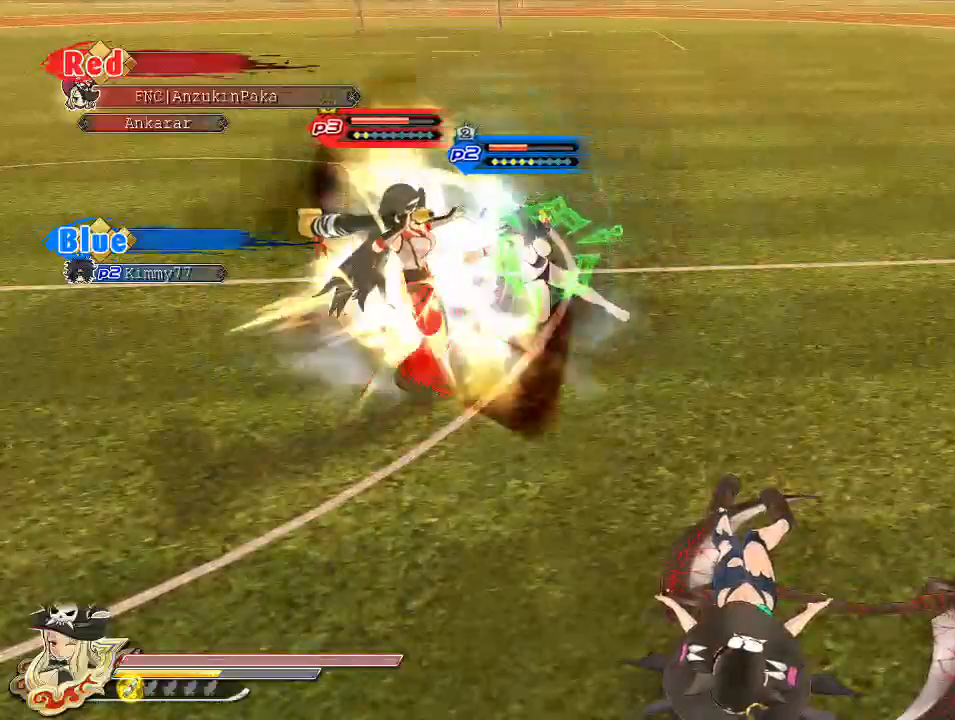
{"buttons": ["CIRCLE"], "left_stick": "up", "right_stick": "center", "events": []}
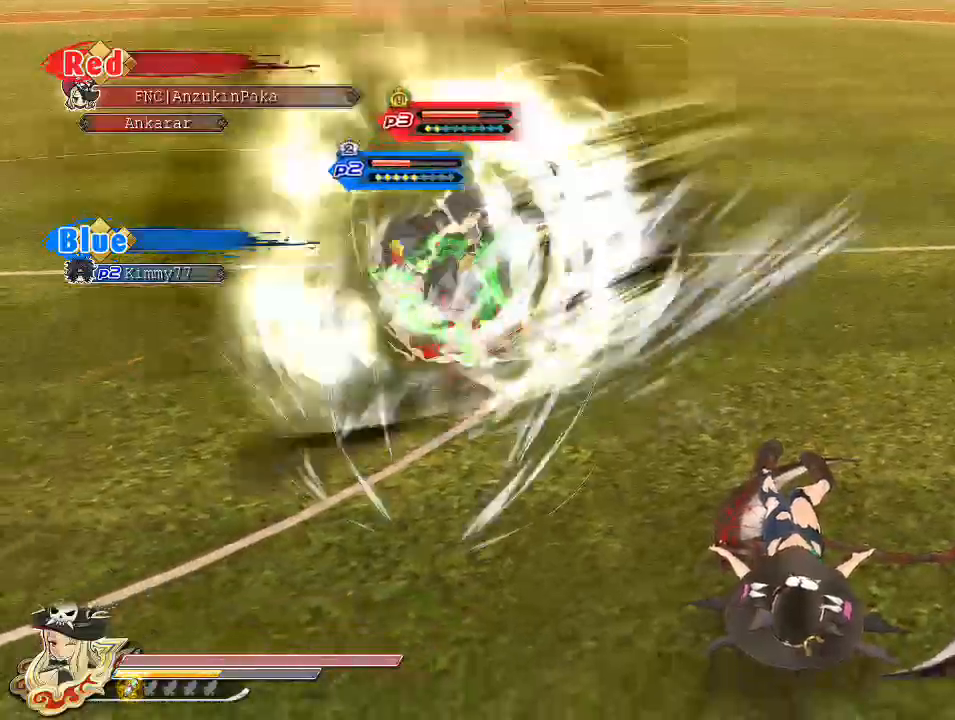
{"buttons": ["CIRCLE"], "left_stick": "up", "right_stick": "center", "events": []}
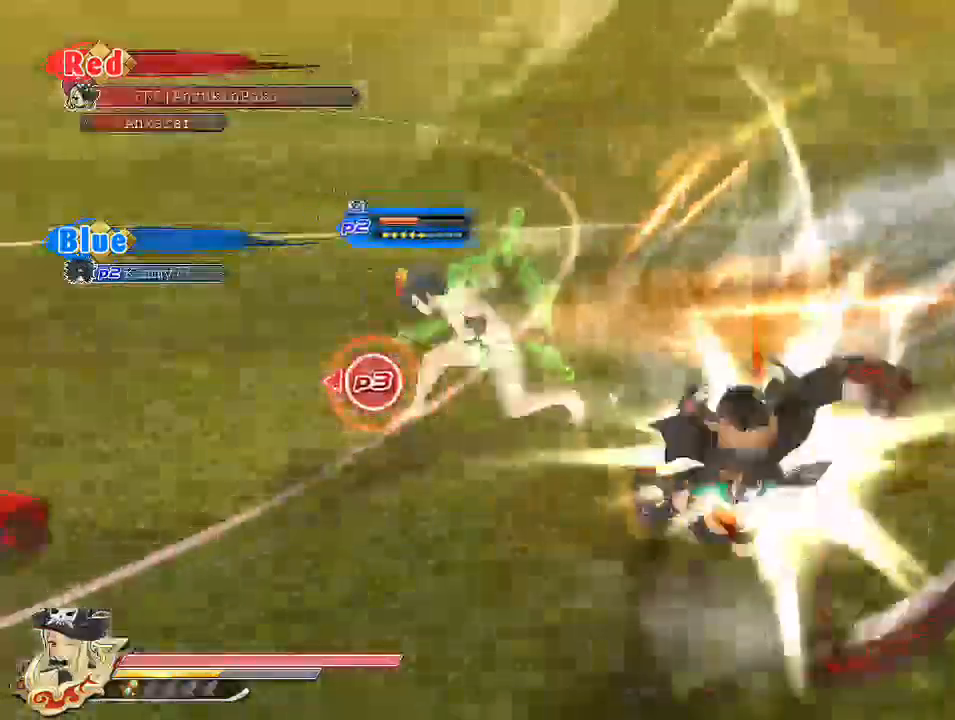
{"buttons": ["CIRCLE"], "left_stick": "up", "right_stick": "center", "events": []}
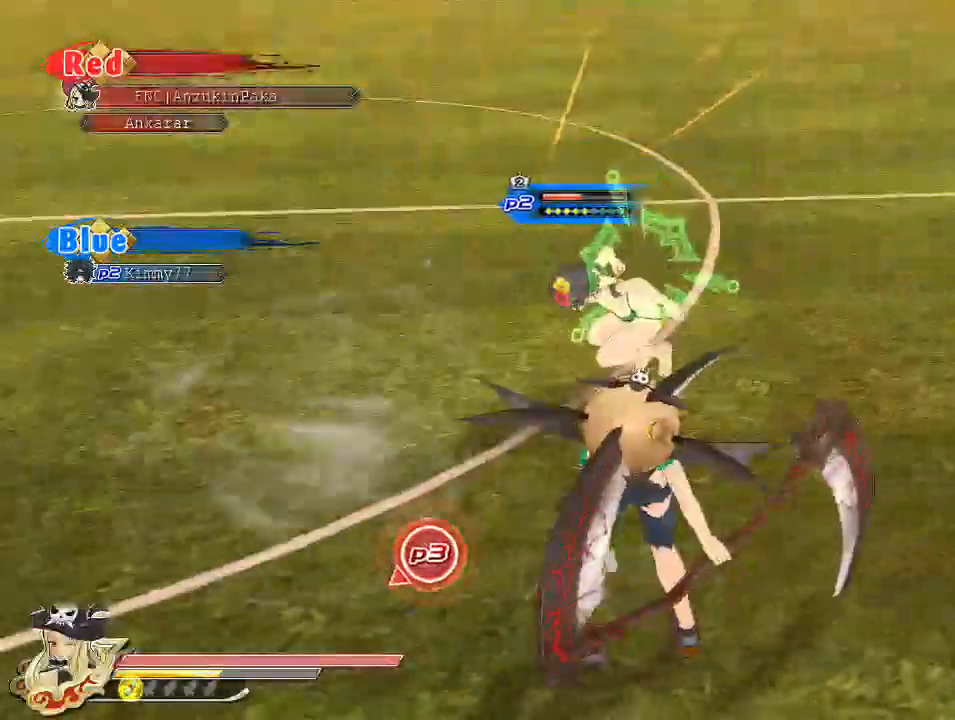
{"buttons": ["CIRCLE"], "left_stick": "up", "right_stick": "center", "events": []}
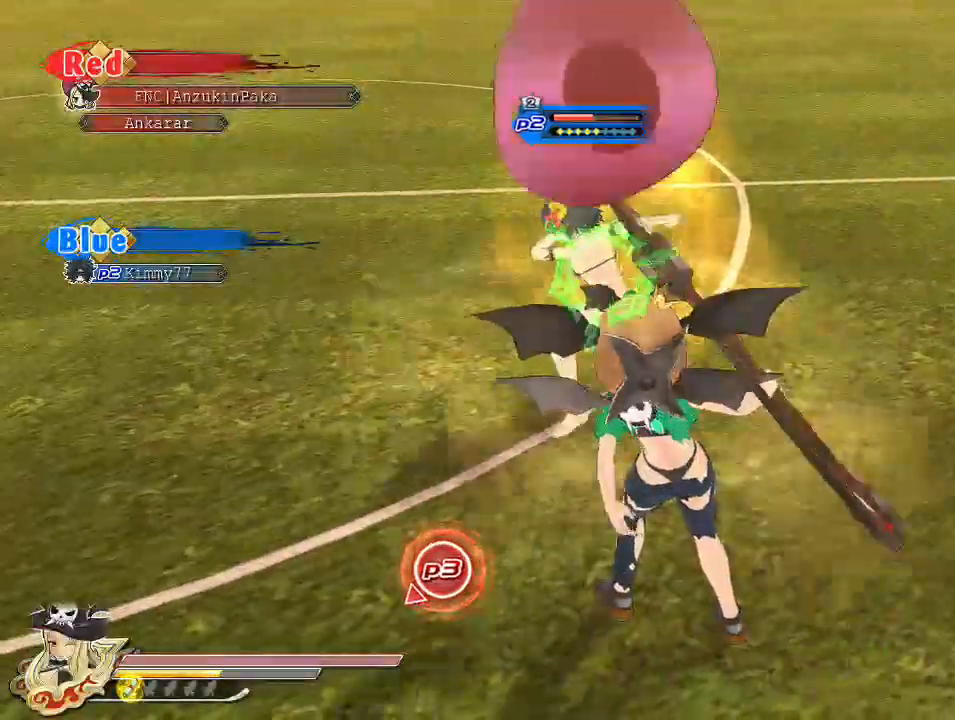
{"buttons": ["CIRCLE"], "left_stick": "up", "right_stick": "center", "events": []}
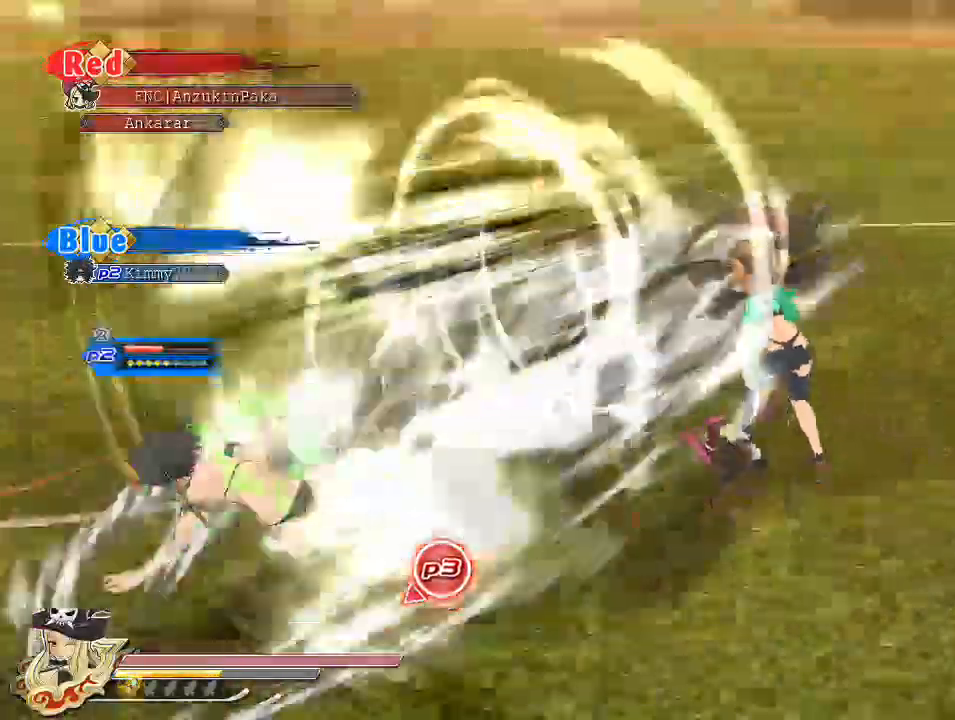
{"buttons": ["CIRCLE"], "left_stick": "up", "right_stick": "center", "events": []}